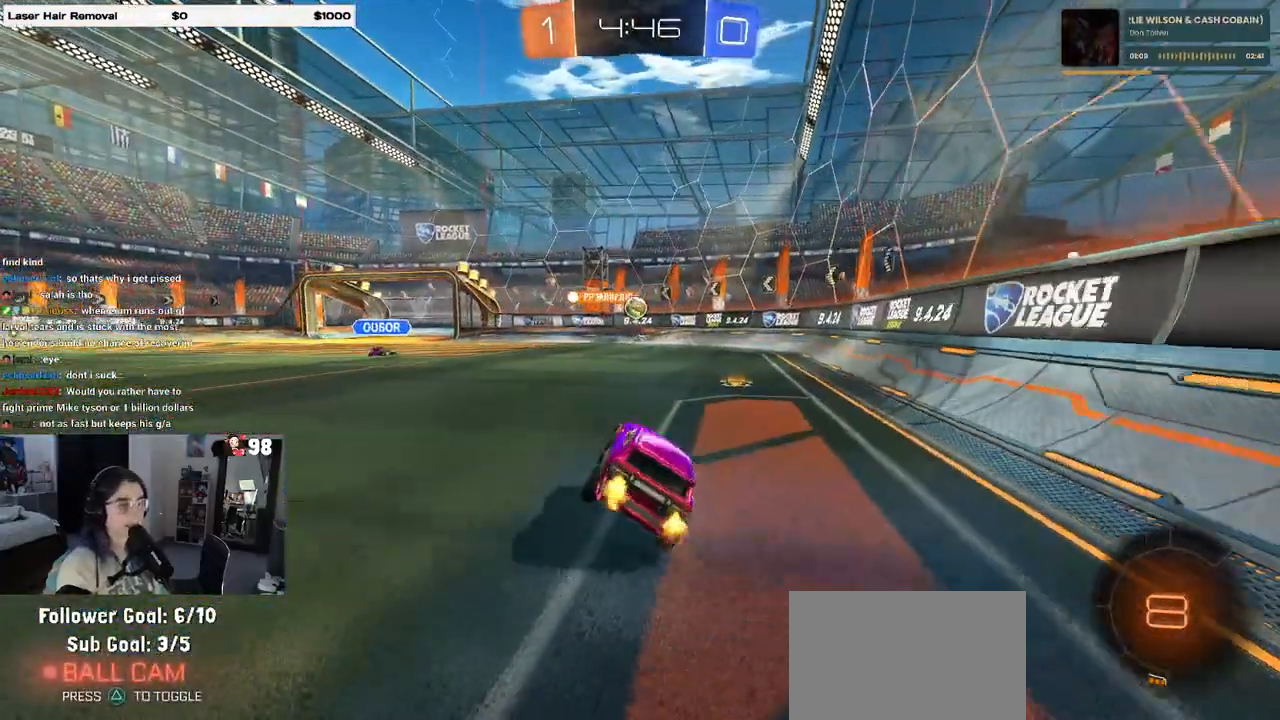
Gameplay with a controller (PlayStation layout); each line is a JSON object with the inputs held at the frame after it. "events" lists button and stick changes between this image and that frame as [ms after this image, input, new state], when the widget could be followed in between. Not read: R2.
{"buttons": [], "left_stick": "center", "right_stick": "center", "events": [[150, "left_stick", "center"]]}
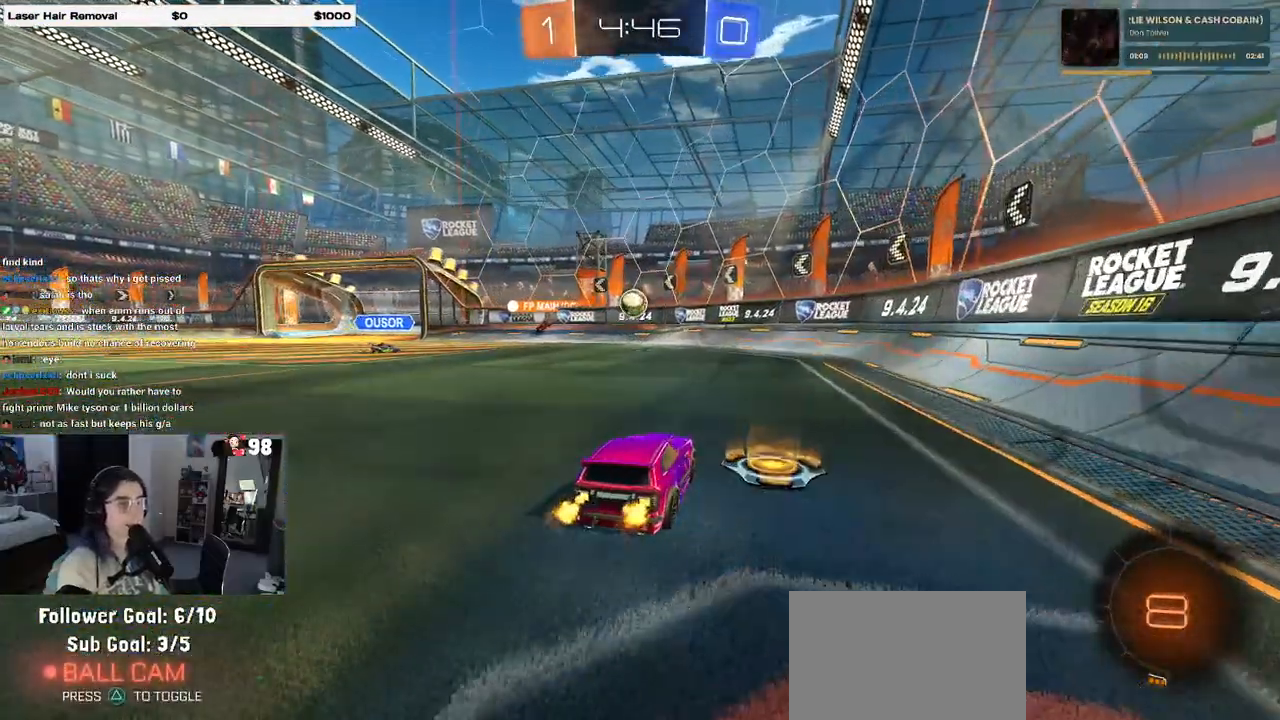
{"buttons": [], "left_stick": "left", "right_stick": "center", "events": [[50, "left_stick", "left"]]}
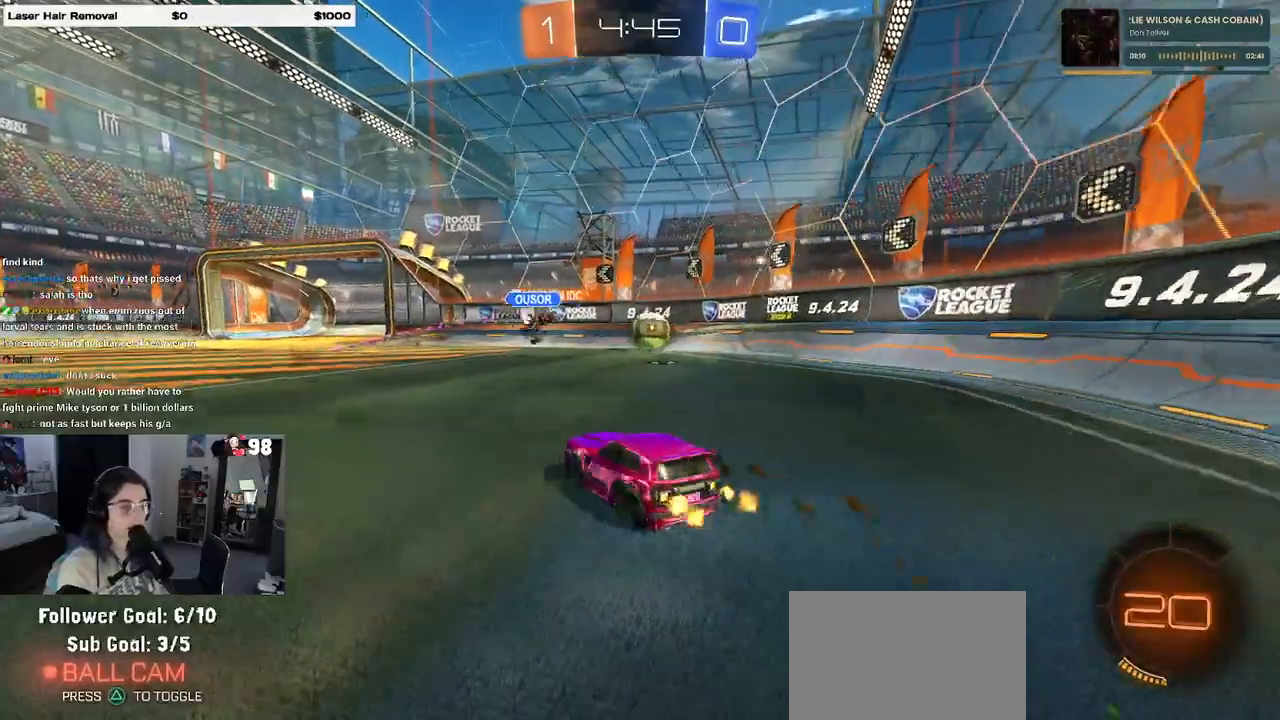
{"buttons": [], "left_stick": "center", "right_stick": "center", "events": [[83, "left_stick", "center"]]}
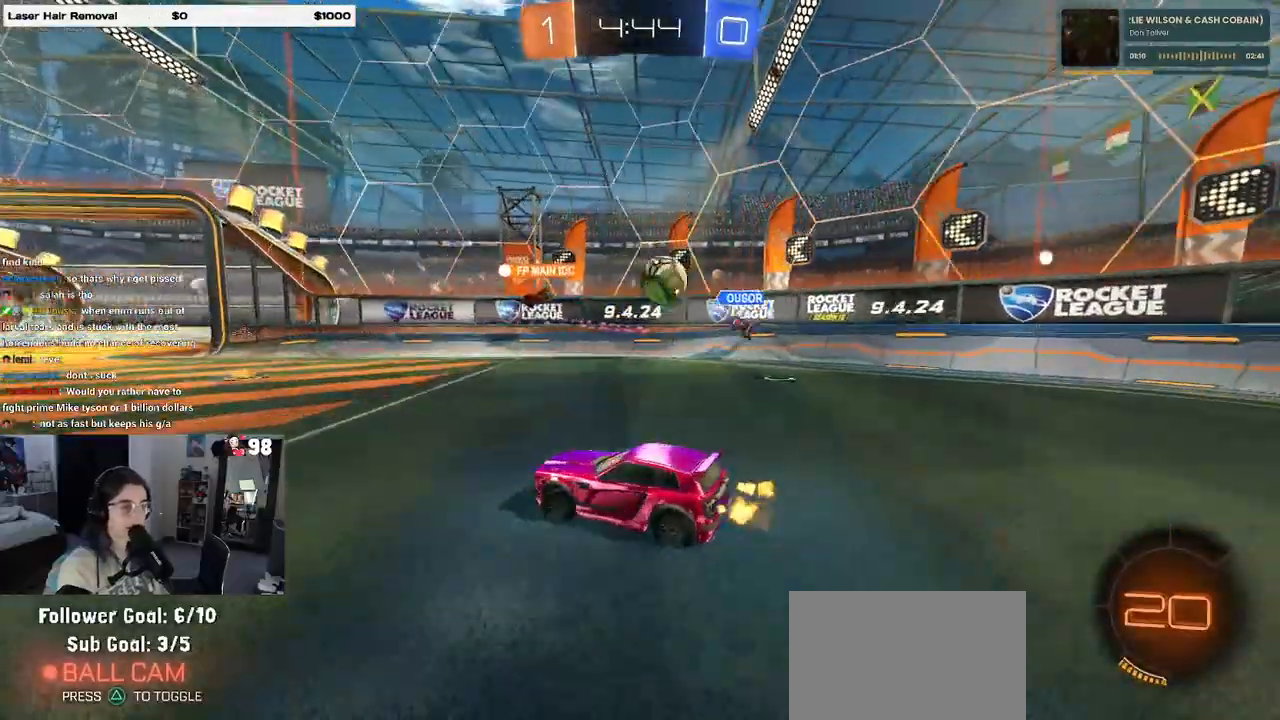
{"buttons": [], "left_stick": "right", "right_stick": "center", "events": [[283, "left_stick", "left"], [433, "left_stick", "center"], [483, "left_stick", "right"]]}
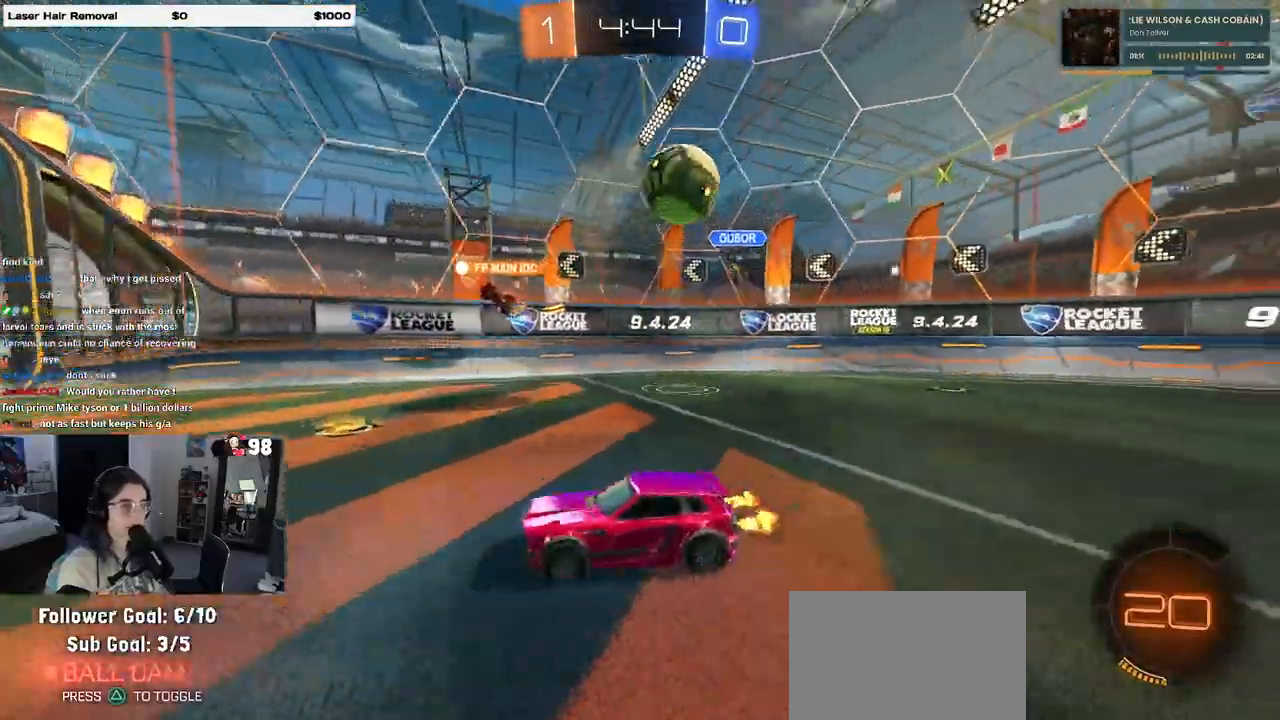
{"buttons": [], "left_stick": "center", "right_stick": "center", "events": [[117, "TRIANGLE", "down"], [217, "TRIANGLE", "up"], [217, "left_stick", "left"], [350, "TRIANGLE", "down"], [350, "left_stick", "center"], [483, "TRIANGLE", "up"]]}
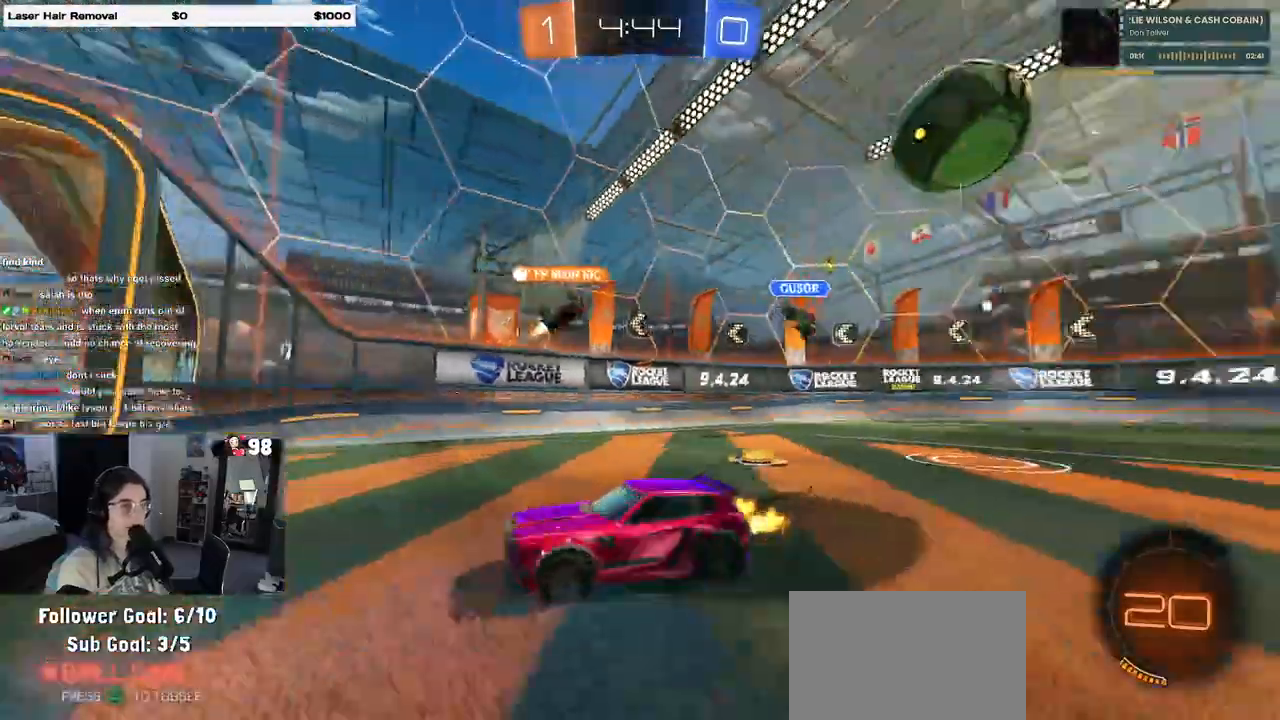
{"buttons": [], "left_stick": "right", "right_stick": "center", "events": [[400, "left_stick", "right"]]}
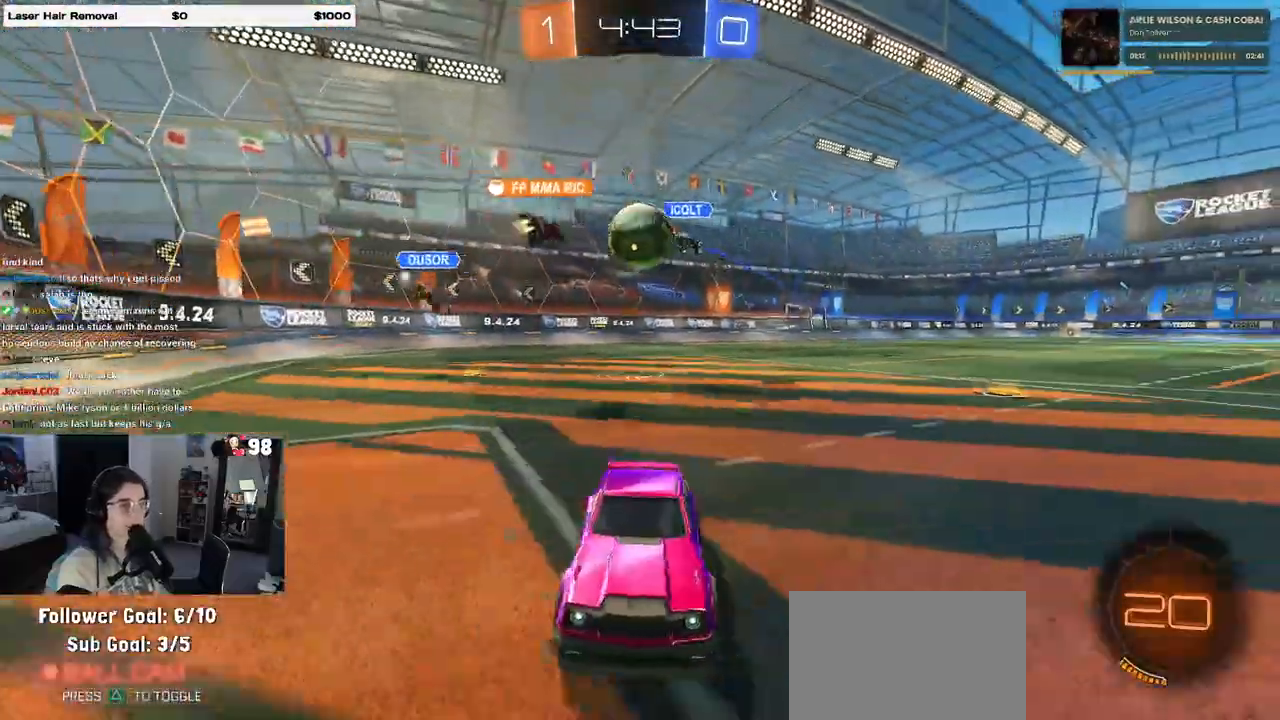
{"buttons": [], "left_stick": "left", "right_stick": "center", "events": [[50, "left_stick", "center"], [183, "left_stick", "left"]]}
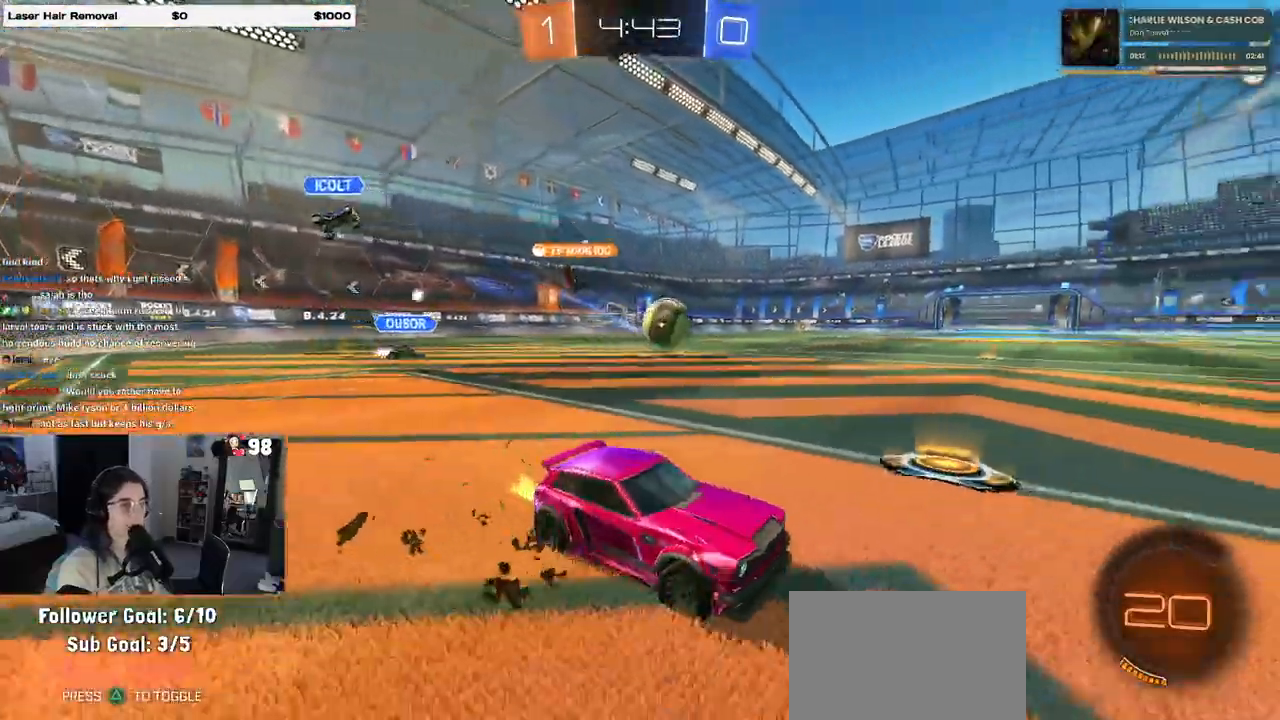
{"buttons": ["R1"], "left_stick": "center", "right_stick": "center", "events": [[167, "R1", "down"], [183, "TRIANGLE", "down"], [217, "left_stick", "down-right"], [333, "TRIANGLE", "up"], [450, "left_stick", "center"]]}
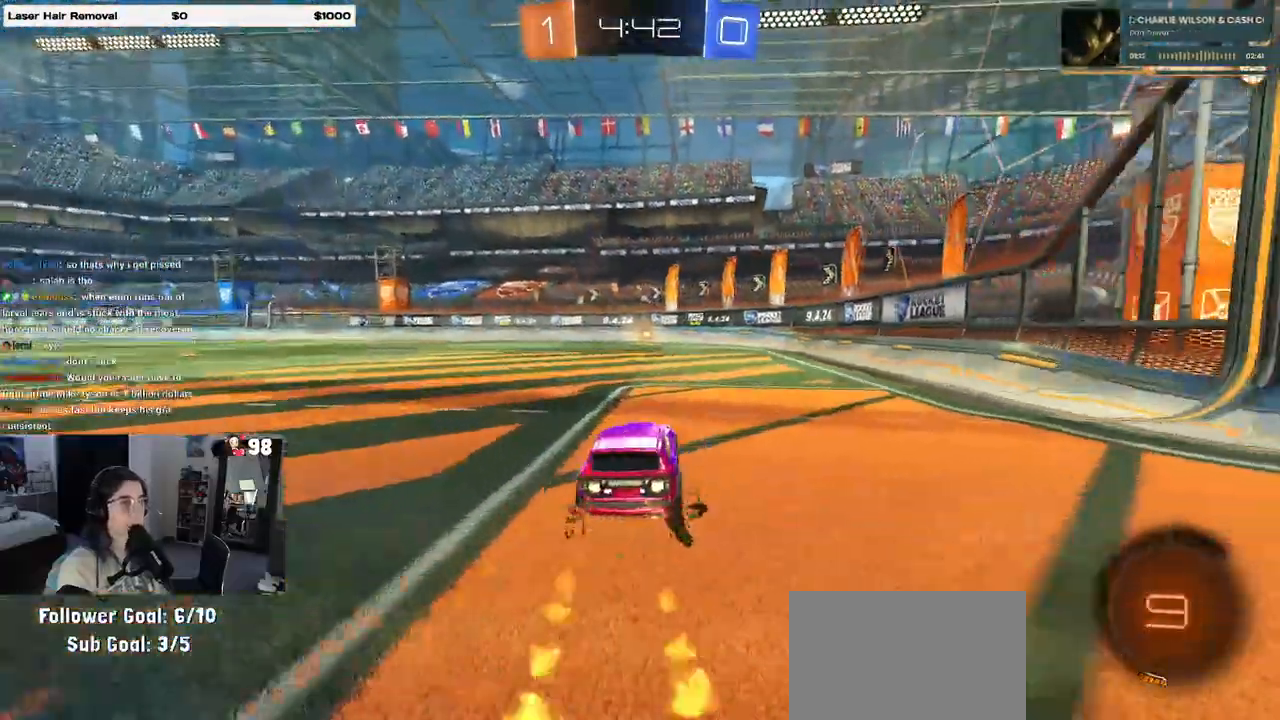
{"buttons": ["R1"], "left_stick": "center", "right_stick": "center", "events": [[33, "TRIANGLE", "down"], [183, "TRIANGLE", "up"]]}
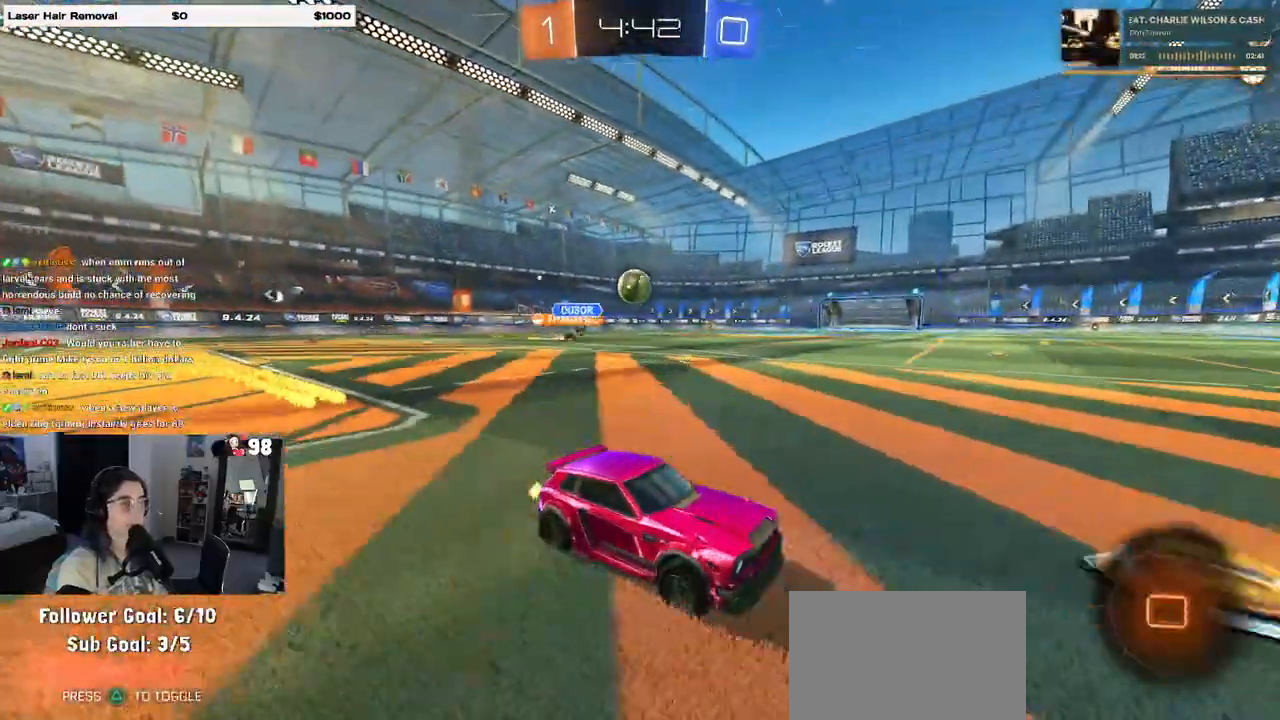
{"buttons": ["R1"], "left_stick": "left", "right_stick": "center", "events": [[167, "left_stick", "right"], [283, "left_stick", "center"], [417, "left_stick", "left"]]}
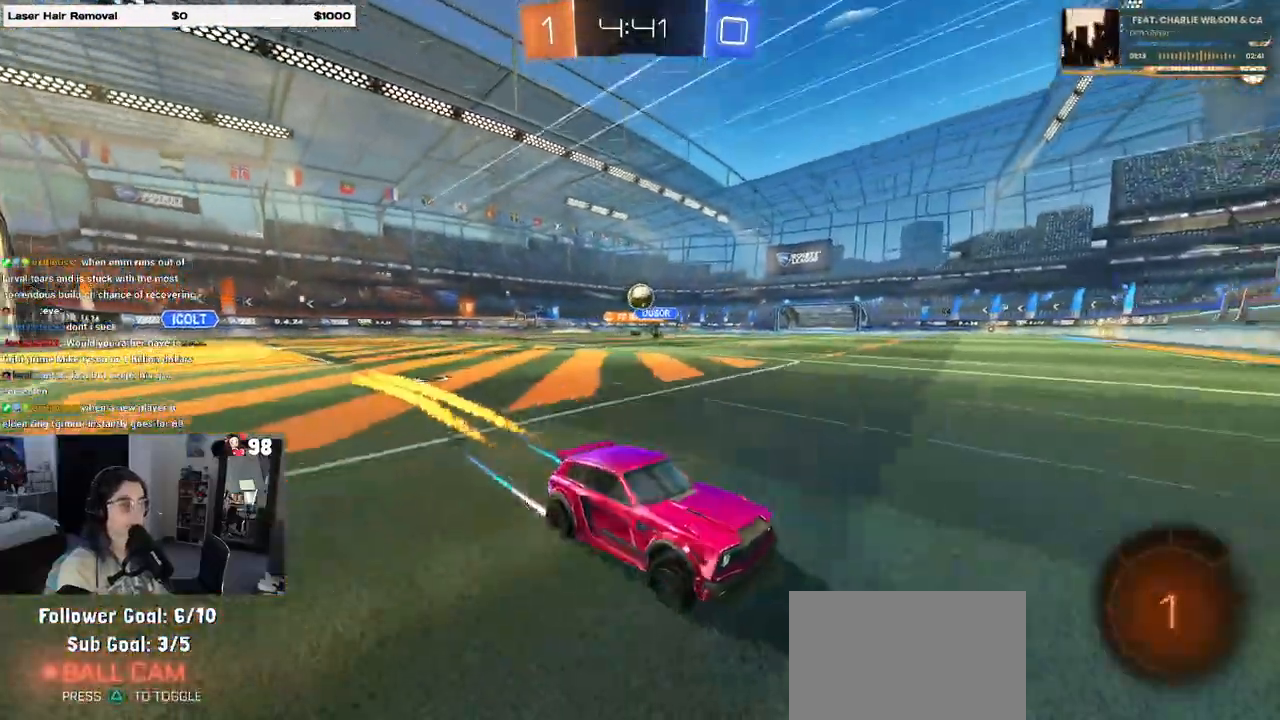
{"buttons": ["R1"], "left_stick": "left", "right_stick": "center", "events": [[67, "SQUARE", "down"], [200, "SQUARE", "up"]]}
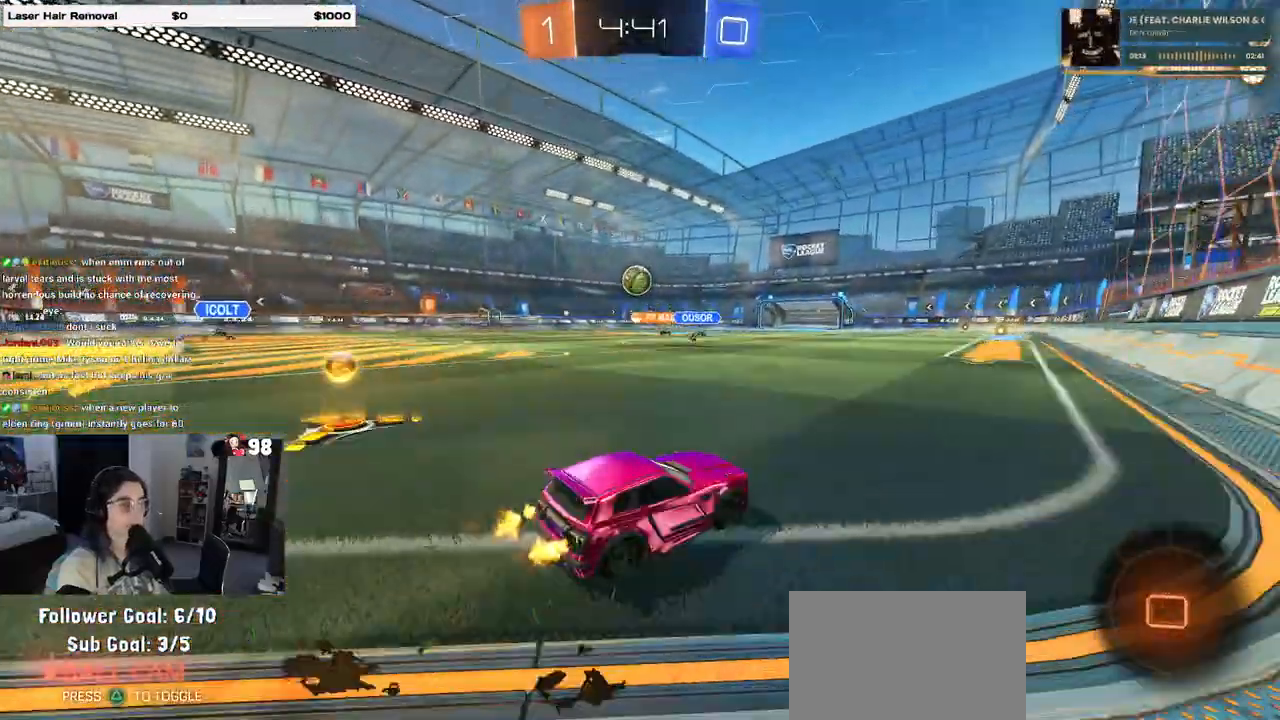
{"buttons": ["R1"], "left_stick": "right", "right_stick": "center", "events": [[200, "left_stick", "center"], [333, "left_stick", "right"]]}
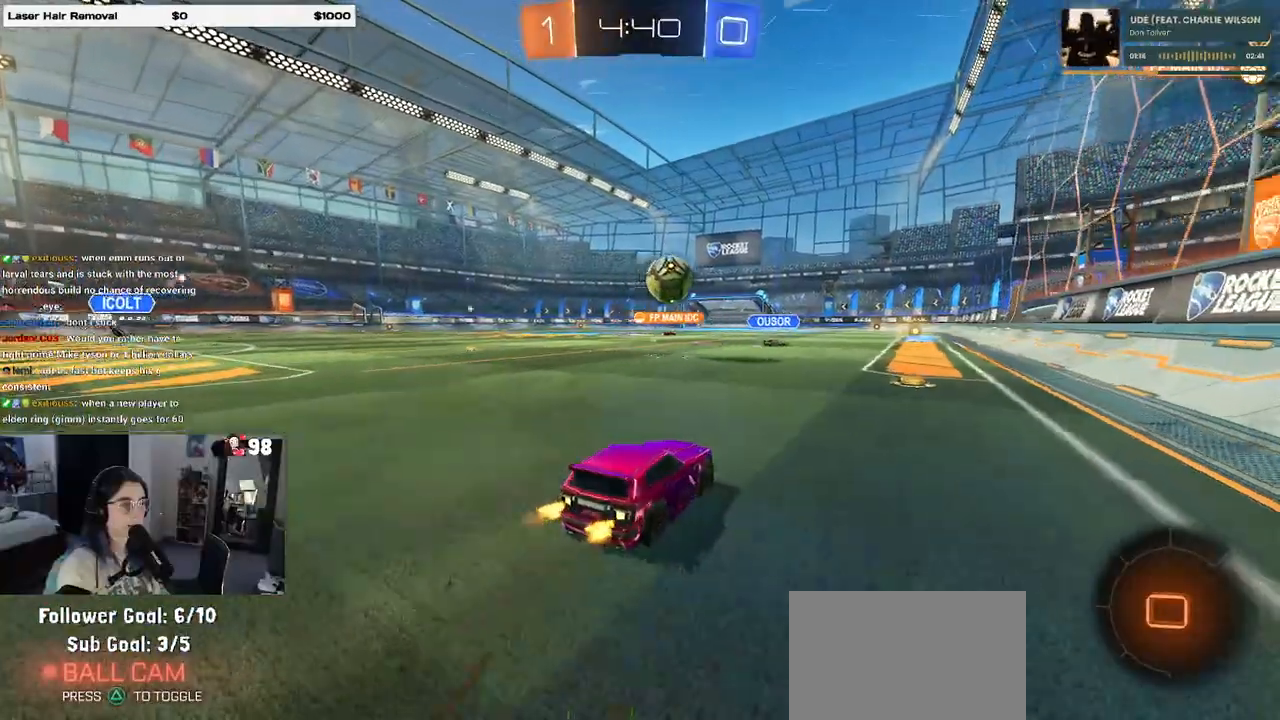
{"buttons": [], "left_stick": "right", "right_stick": "center", "events": [[100, "R1", "up"], [183, "SQUARE", "down"], [333, "SQUARE", "up"]]}
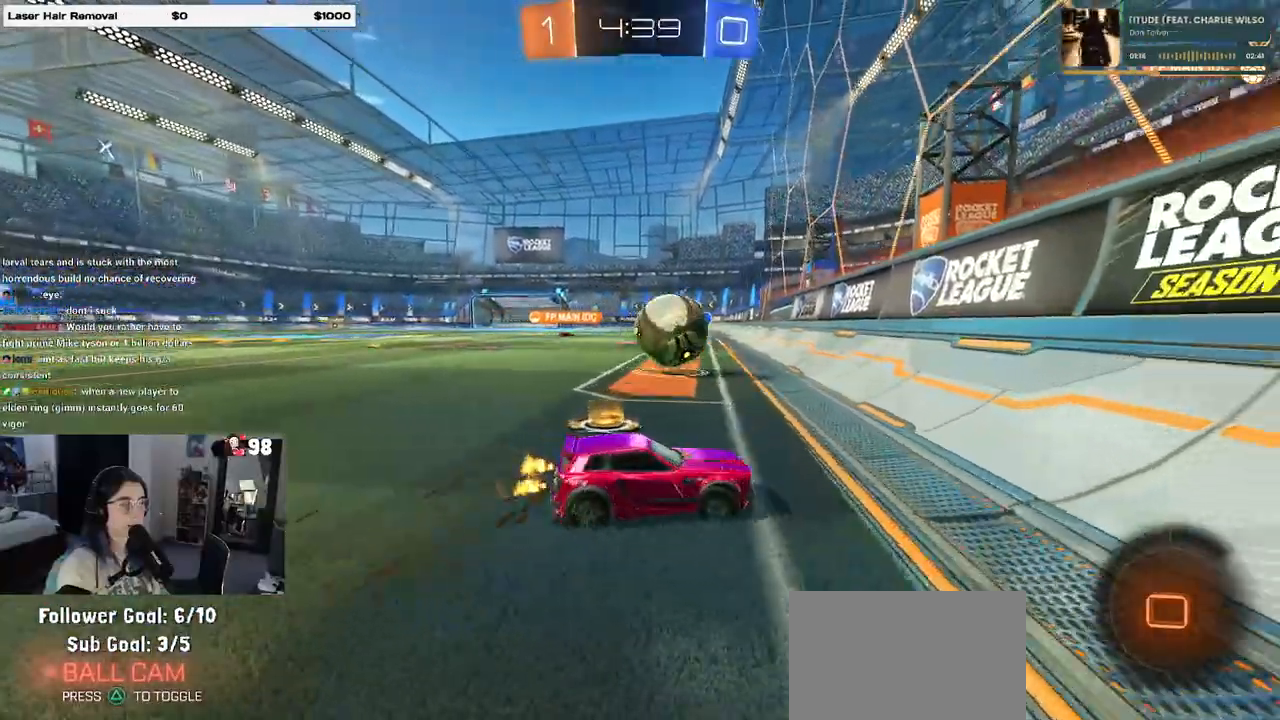
{"buttons": [], "left_stick": "right", "right_stick": "center", "events": []}
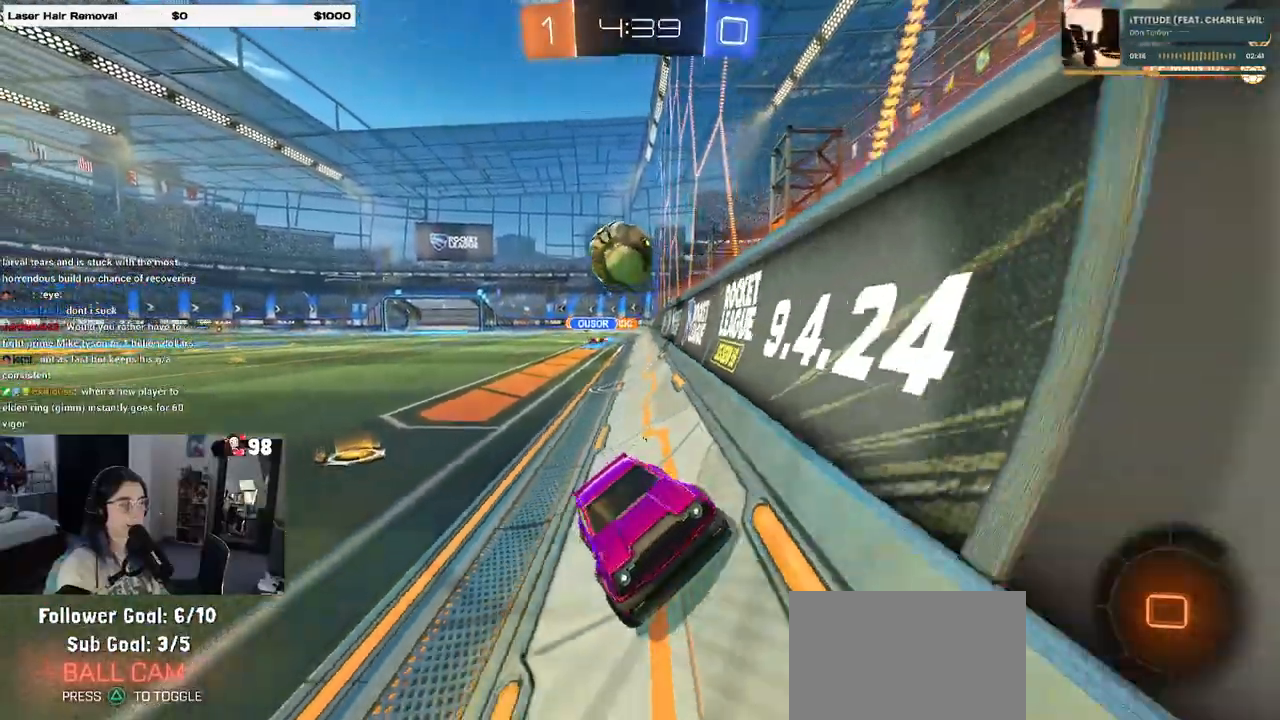
{"buttons": [], "left_stick": "center", "right_stick": "center", "events": [[467, "left_stick", "center"]]}
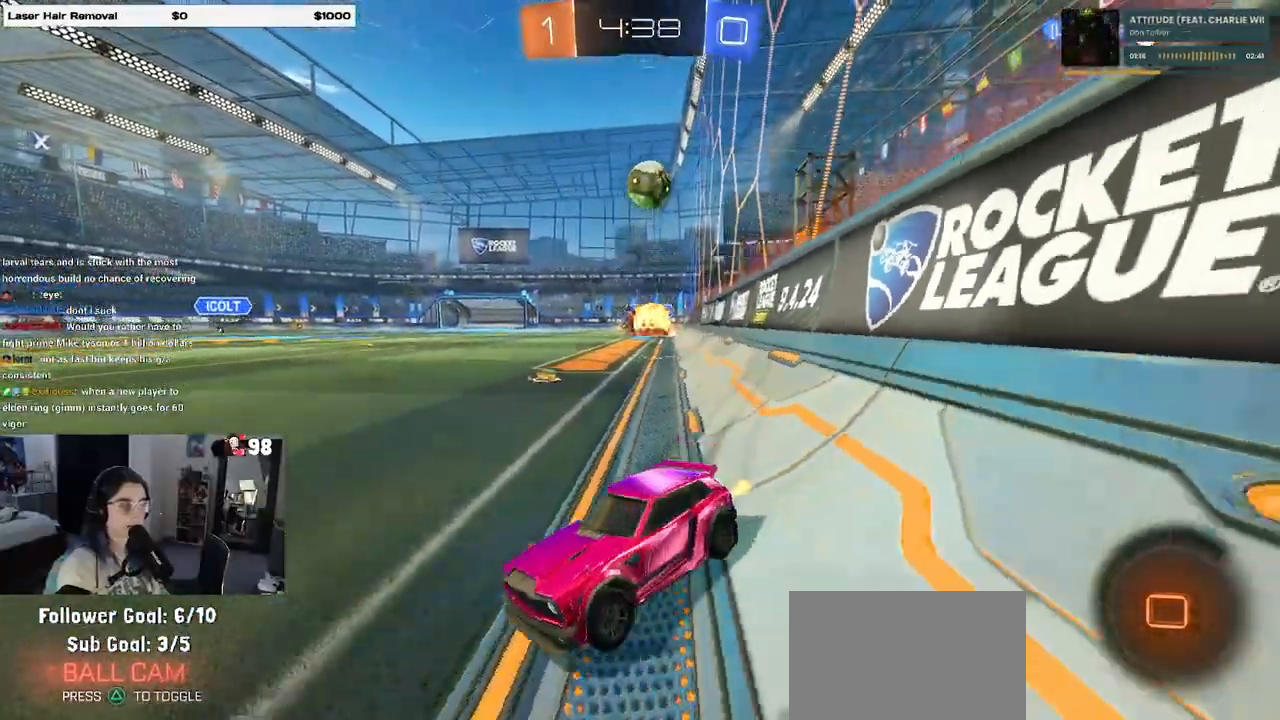
{"buttons": ["SQUARE"], "left_stick": "down-right", "right_stick": "center", "events": [[383, "left_stick", "left"], [450, "SQUARE", "down"], [467, "left_stick", "down-right"]]}
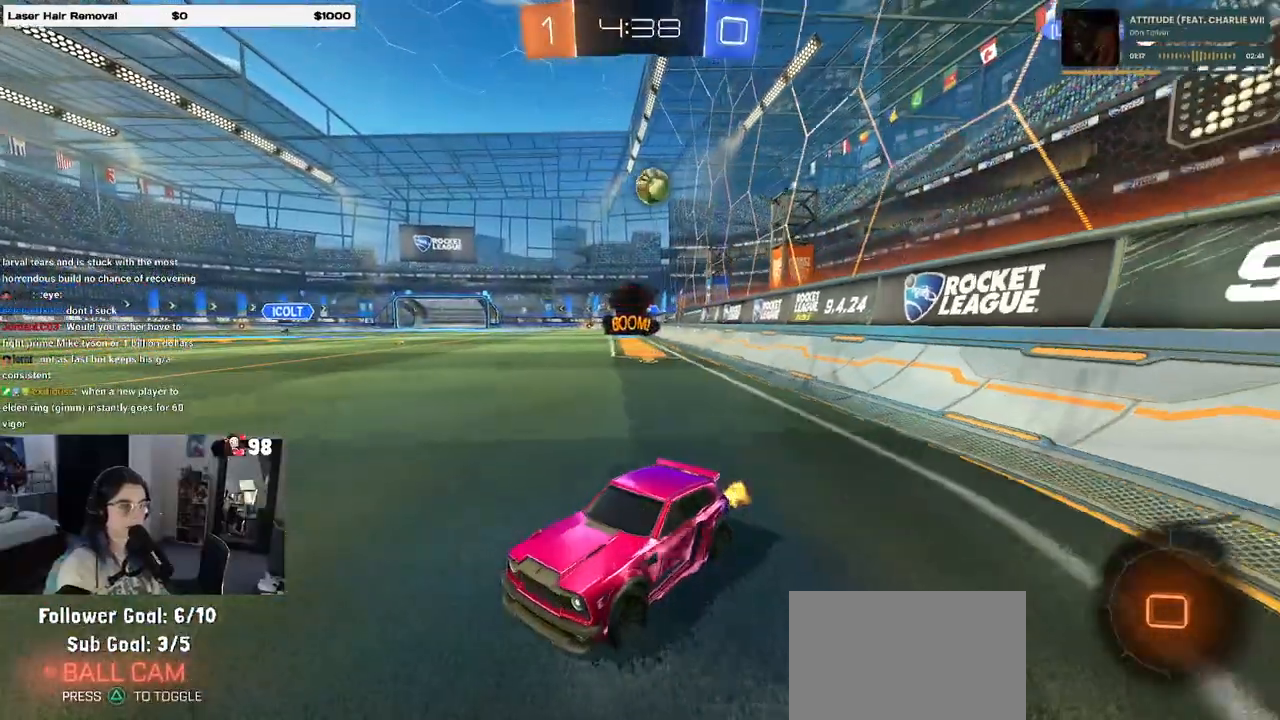
{"buttons": [], "left_stick": "down-right", "right_stick": "center", "events": [[317, "SQUARE", "up"]]}
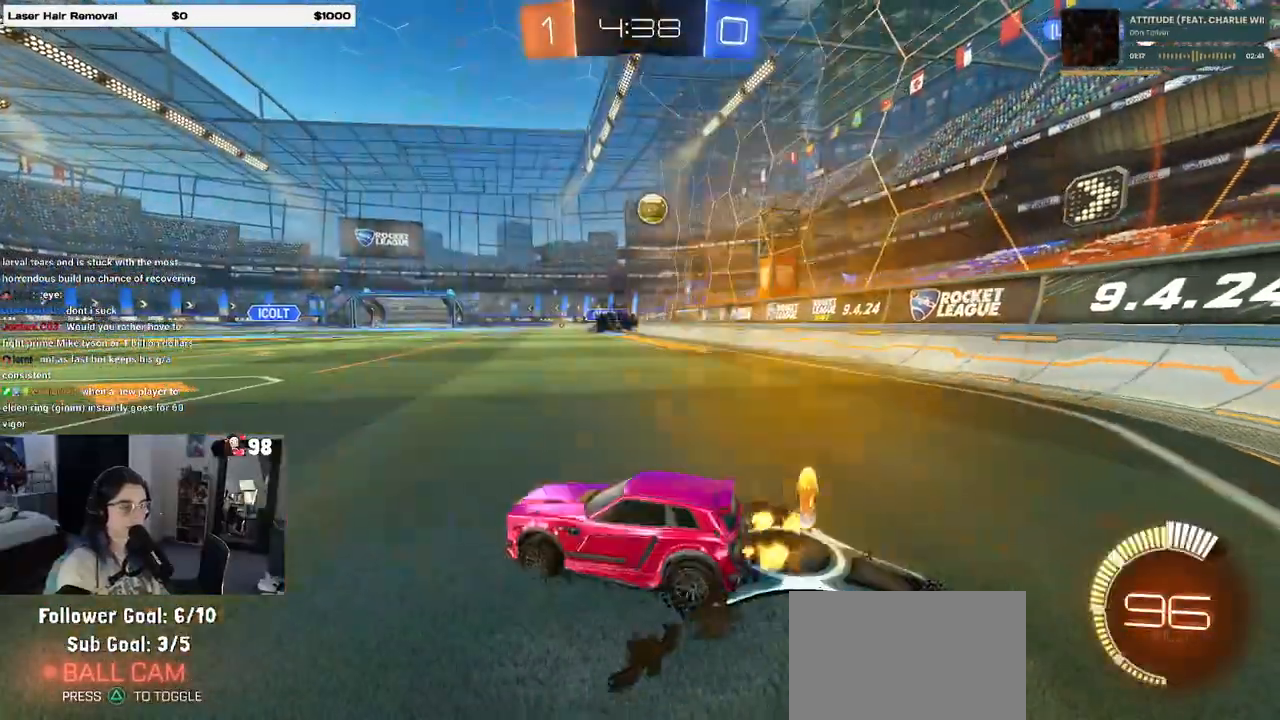
{"buttons": [], "left_stick": "right", "right_stick": "center", "events": [[433, "left_stick", "right"]]}
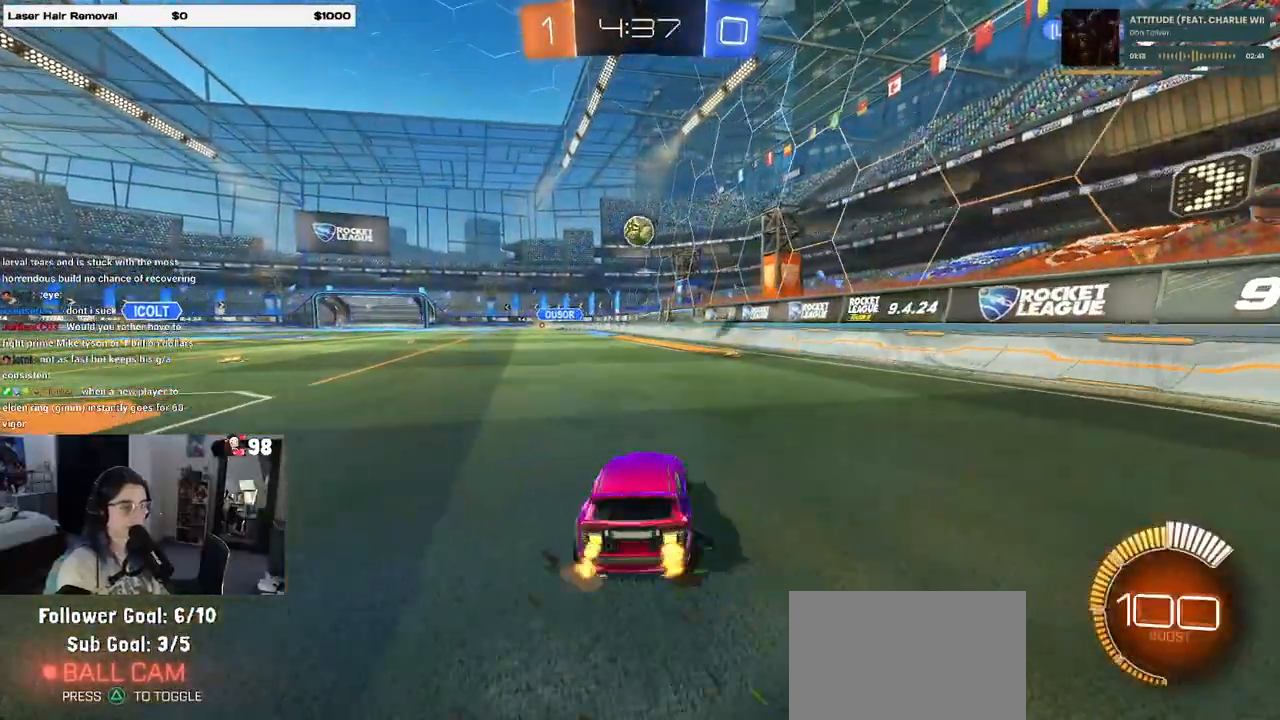
{"buttons": [], "left_stick": "right", "right_stick": "center", "events": [[183, "left_stick", "center"], [433, "left_stick", "right"]]}
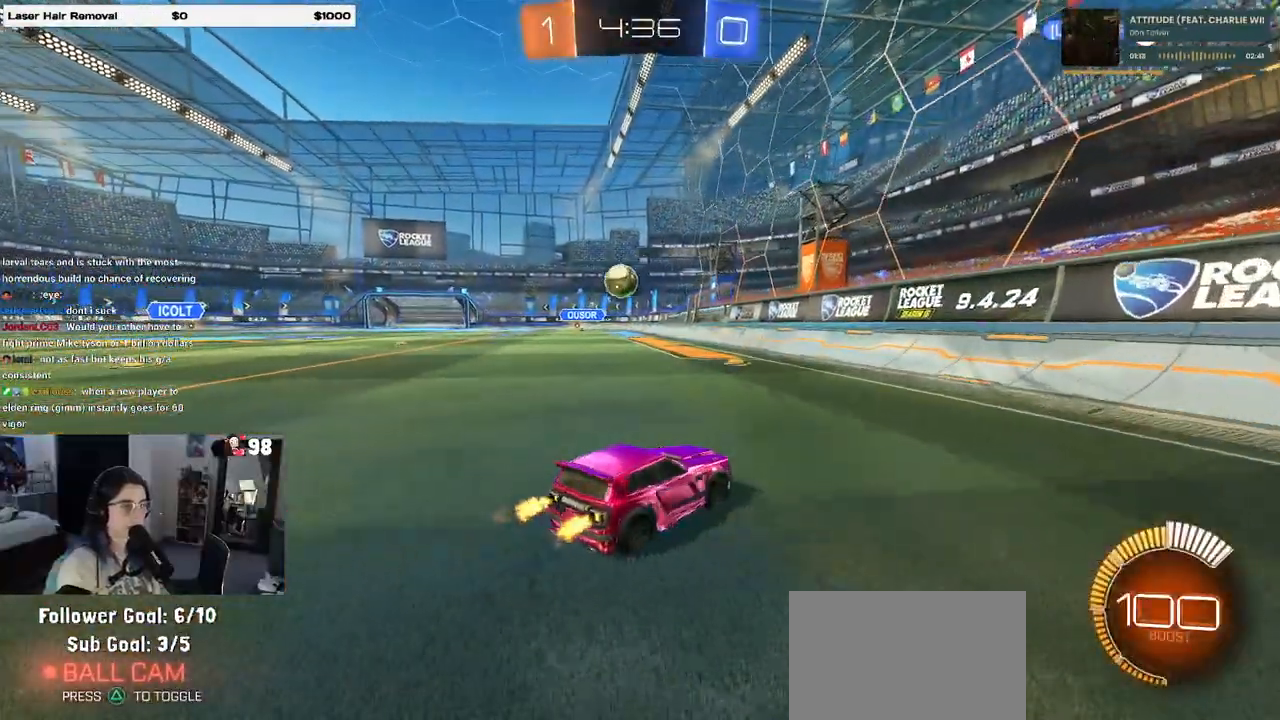
{"buttons": [], "left_stick": "left", "right_stick": "center", "events": [[83, "left_stick", "center"], [283, "left_stick", "left"], [367, "SQUARE", "down"], [467, "SQUARE", "up"]]}
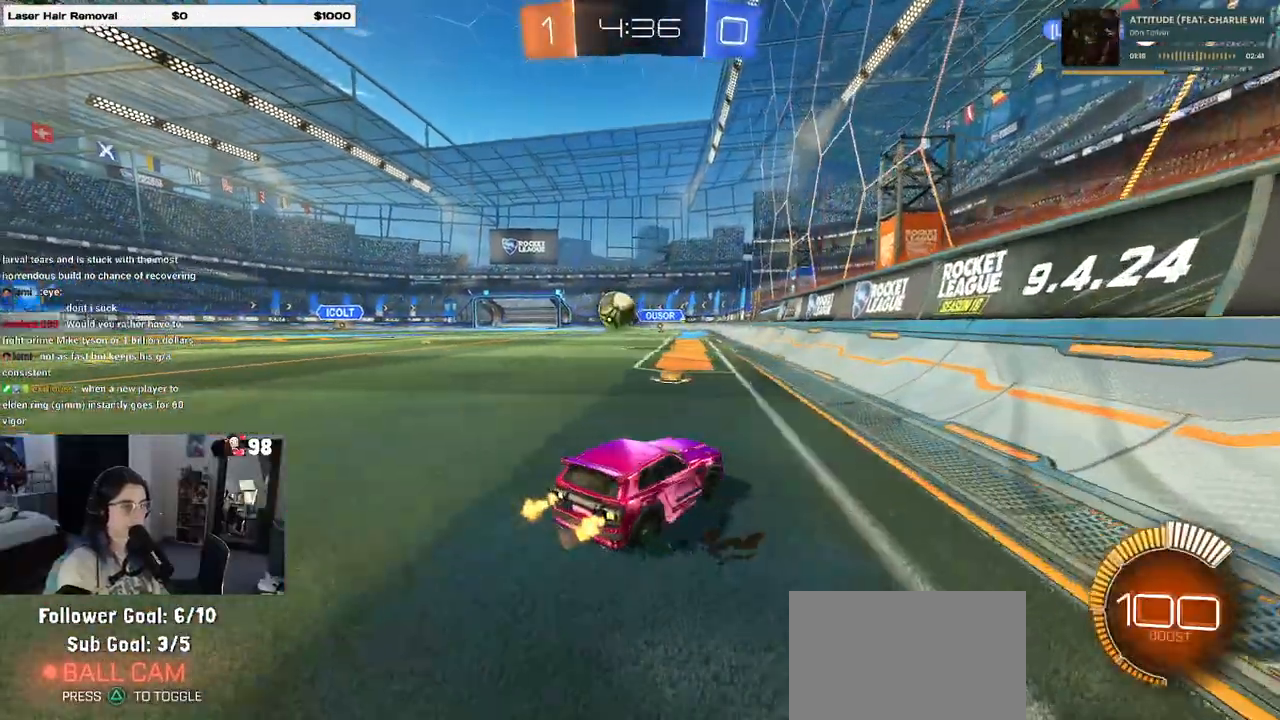
{"buttons": [], "left_stick": "center", "right_stick": "center", "events": [[233, "left_stick", "center"]]}
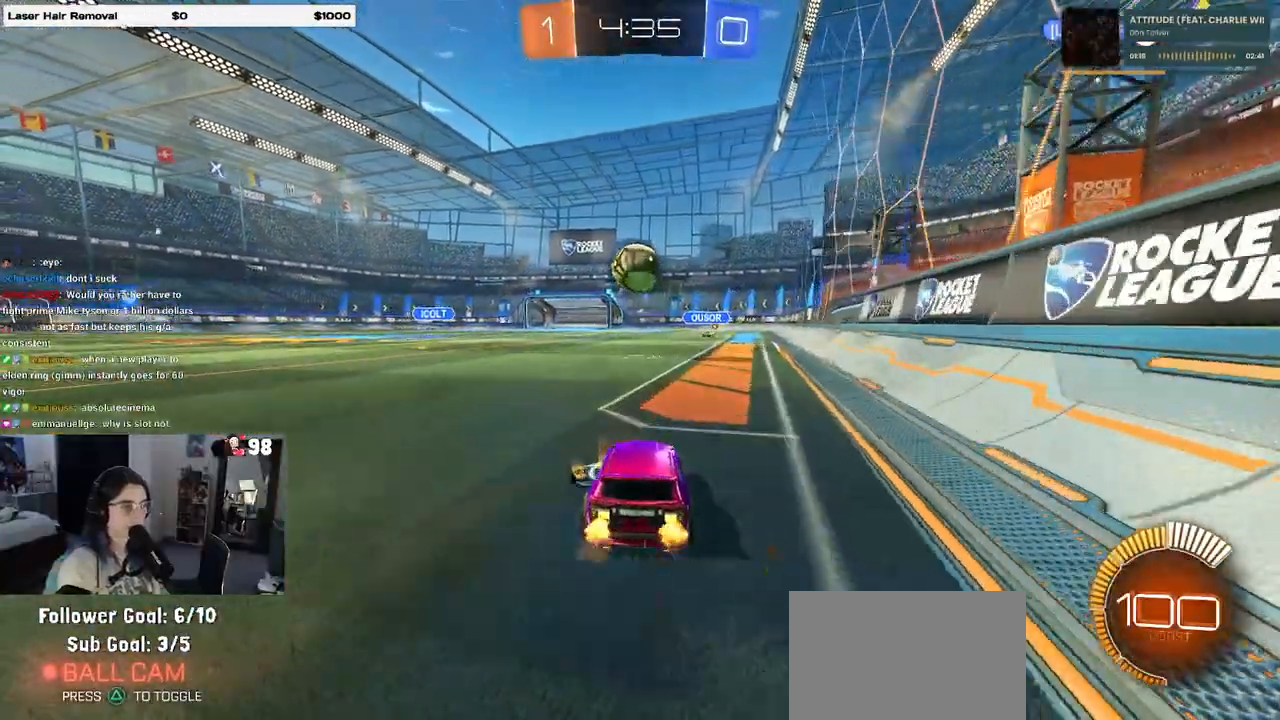
{"buttons": [], "left_stick": "center", "right_stick": "center", "events": [[250, "left_stick", "left"], [367, "left_stick", "center"]]}
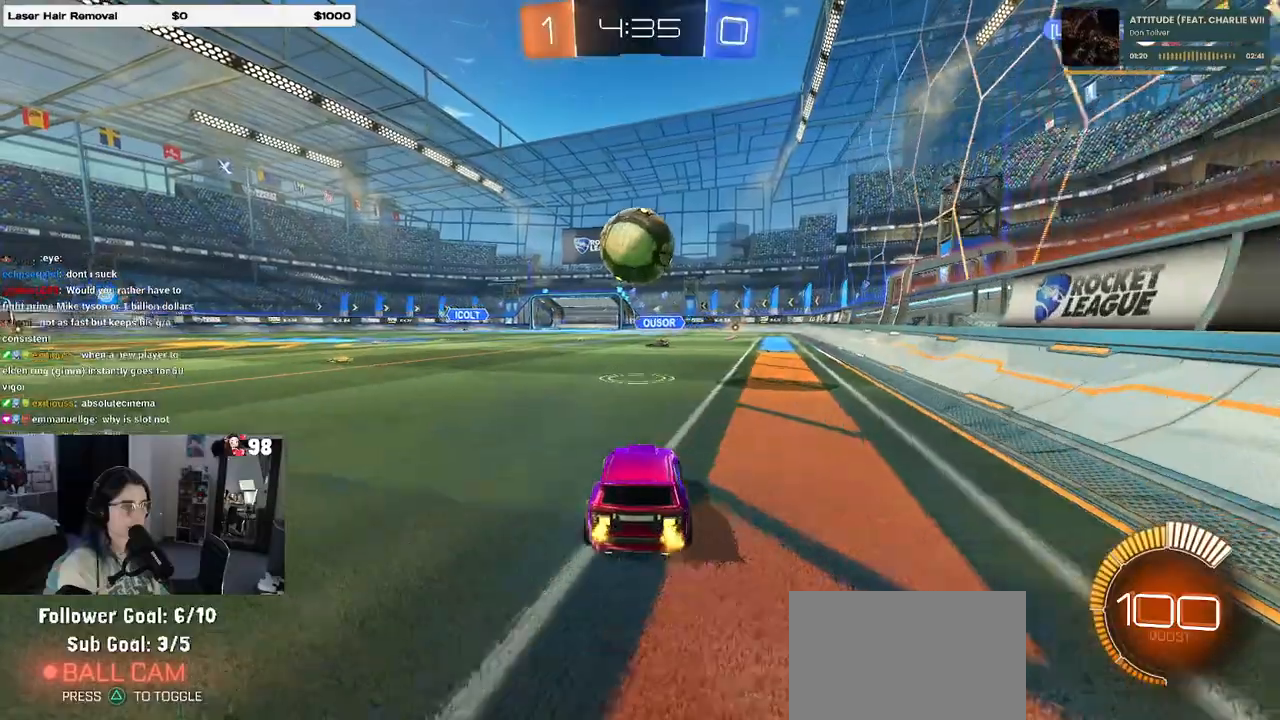
{"buttons": ["R1"], "left_stick": "center", "right_stick": "center", "events": [[83, "L2", "down"], [233, "L2", "up"], [233, "left_stick", "right"], [317, "left_stick", "center"], [400, "R1", "down"]]}
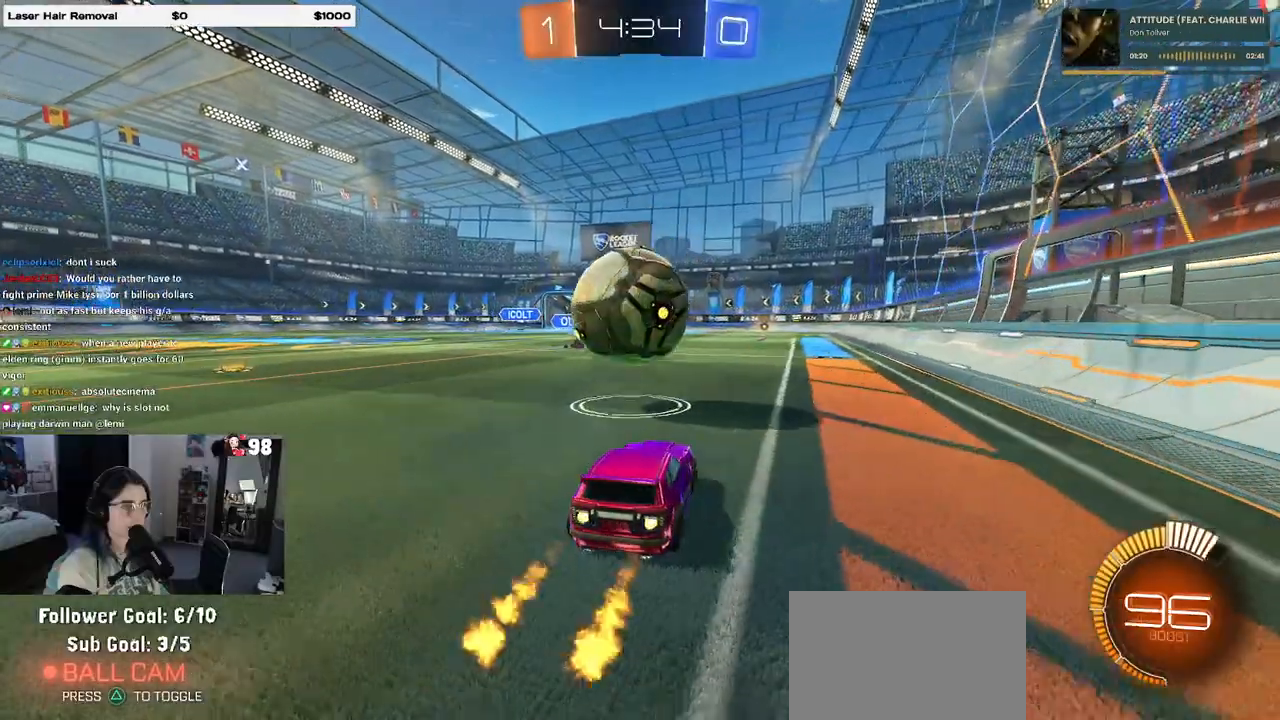
{"buttons": ["CROSS", "R1"], "left_stick": "right", "right_stick": "center", "events": [[67, "left_stick", "left"], [217, "CROSS", "down"], [217, "left_stick", "down"], [350, "CROSS", "up"], [400, "CROSS", "down"], [417, "left_stick", "right"]]}
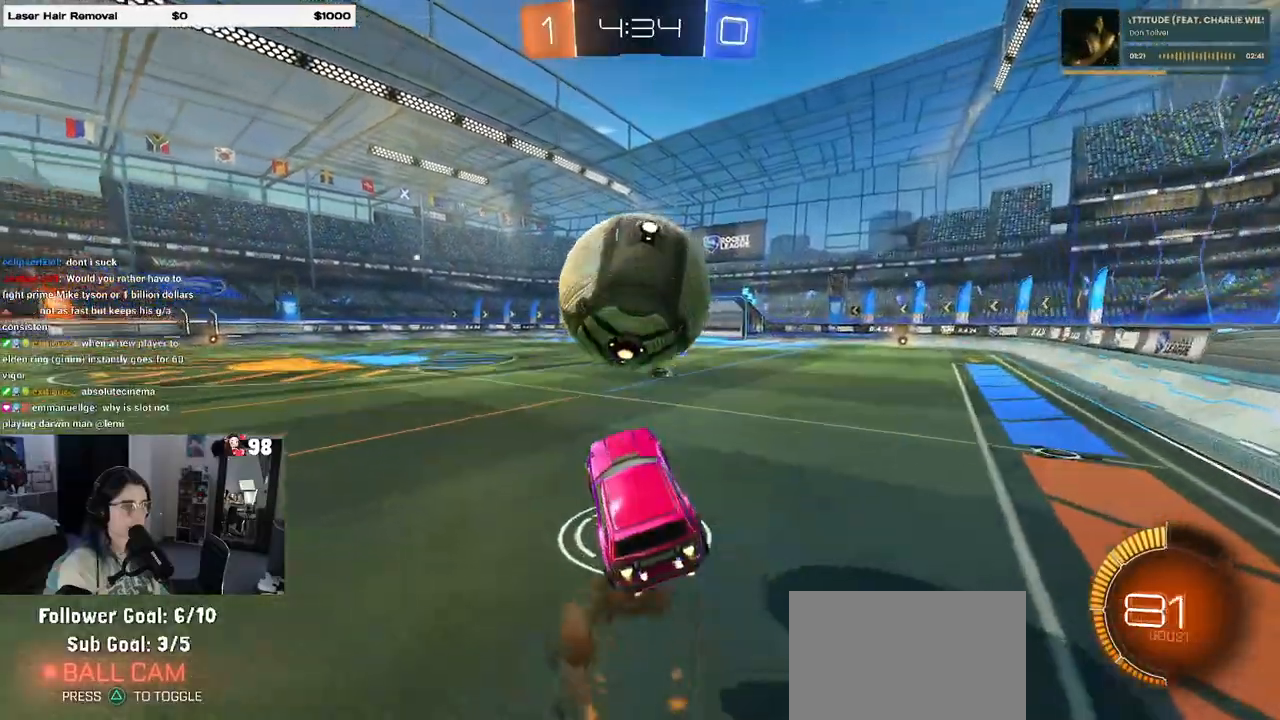
{"buttons": ["L1", "R1"], "left_stick": "left", "right_stick": "center", "events": [[50, "CROSS", "up"], [100, "L1", "down"], [233, "R1", "up"], [250, "left_stick", "up"], [400, "R1", "down"], [450, "left_stick", "left"]]}
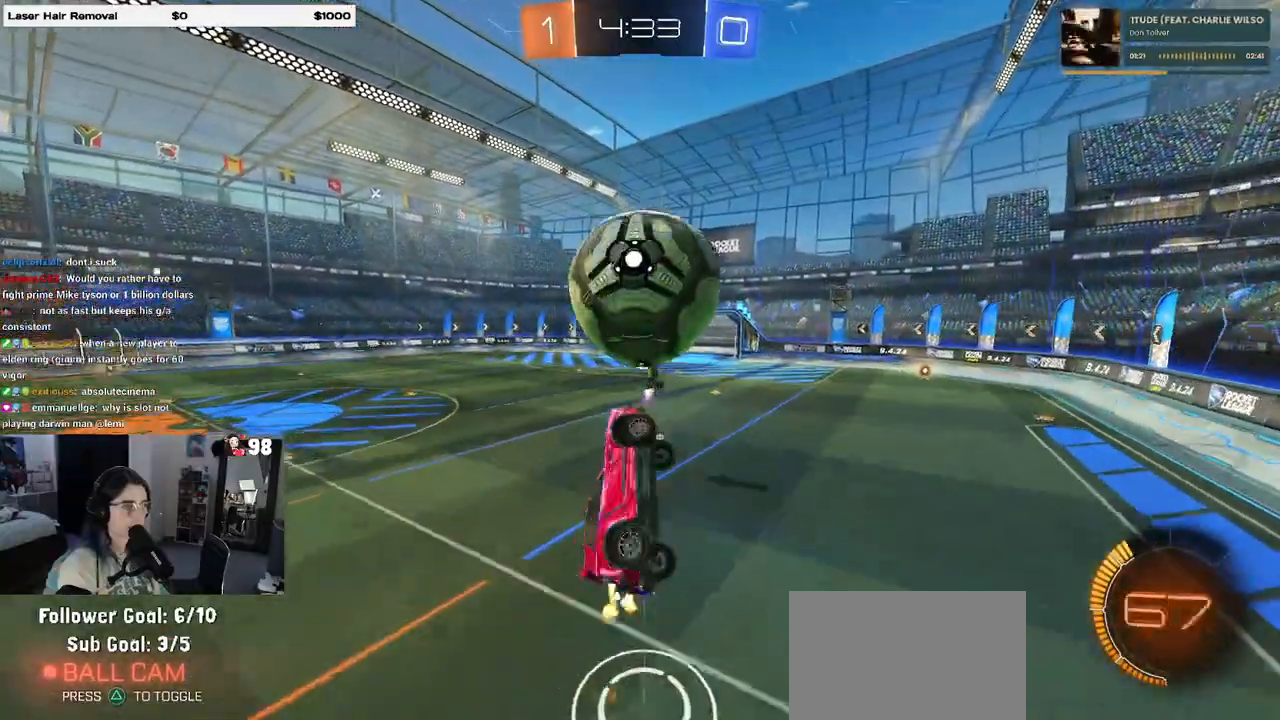
{"buttons": ["L1", "R1"], "left_stick": "right", "right_stick": "center", "events": [[133, "left_stick", "center"], [250, "left_stick", "left"], [467, "left_stick", "right"]]}
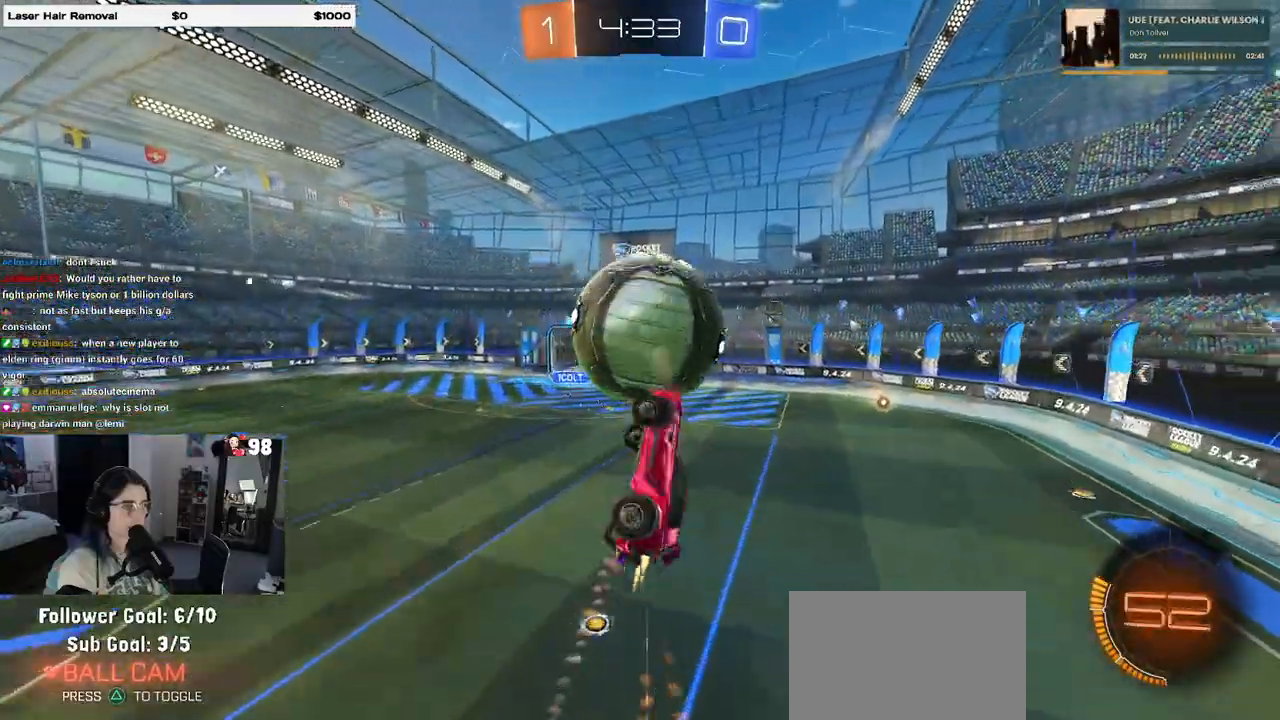
{"buttons": ["L1"], "left_stick": "down", "right_stick": "center", "events": [[300, "left_stick", "center"], [350, "R1", "up"], [367, "left_stick", "down-left"], [450, "left_stick", "down"]]}
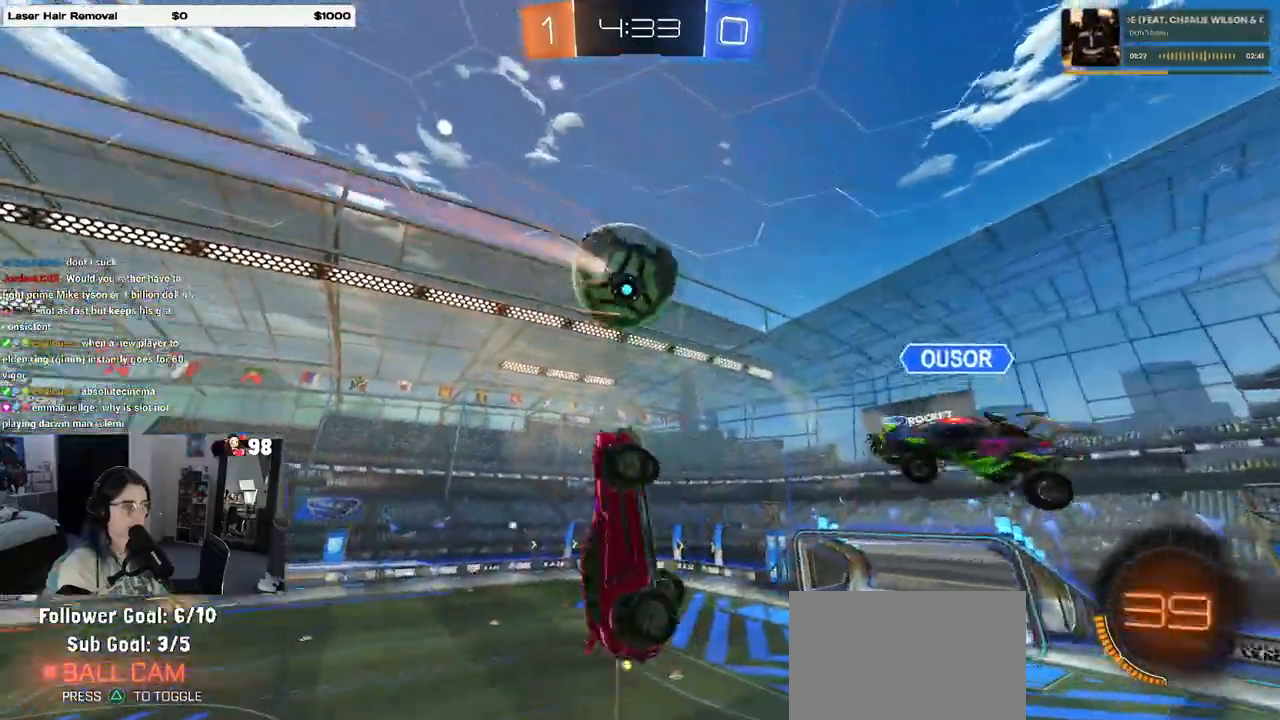
{"buttons": ["L1", "R1"], "left_stick": "up-right", "right_stick": "center", "events": [[283, "R1", "down"], [350, "left_stick", "right"], [433, "left_stick", "up-right"]]}
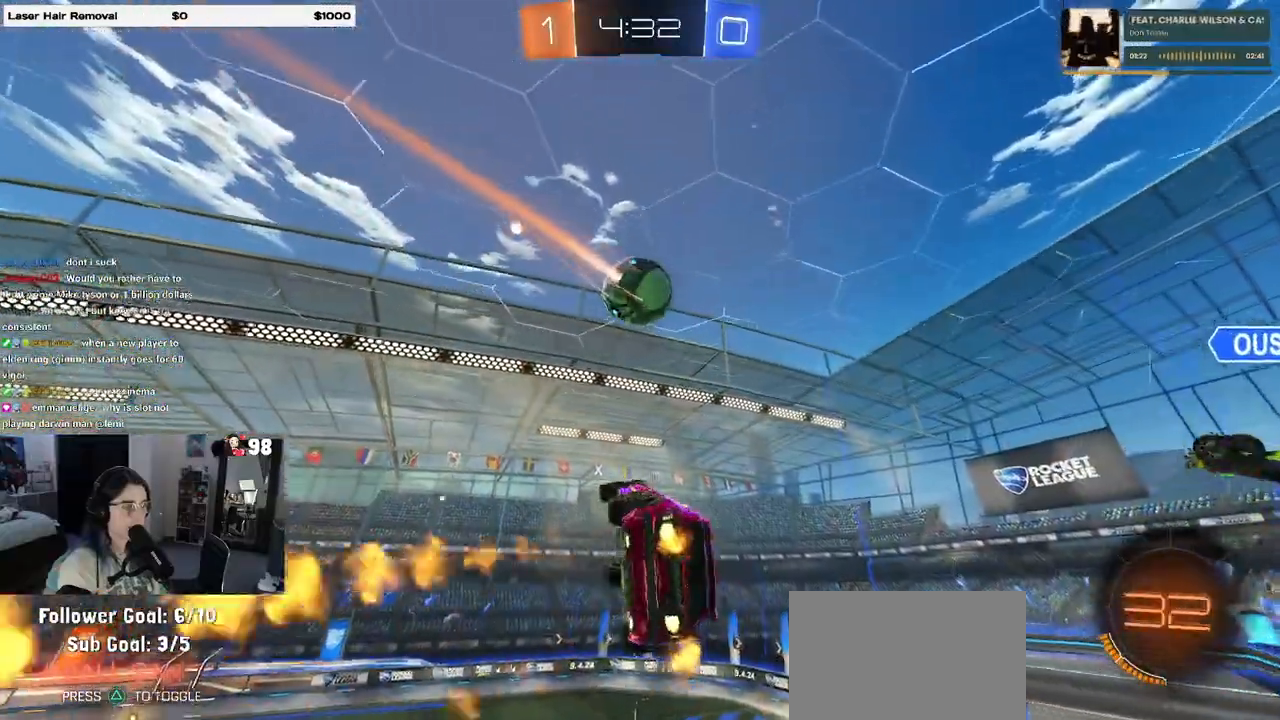
{"buttons": ["L1", "R1"], "left_stick": "up-right", "right_stick": "center", "events": [[33, "left_stick", "left"], [150, "left_stick", "down-left"], [250, "left_stick", "down"], [300, "L1", "up"], [433, "left_stick", "center"], [467, "L1", "down"], [500, "left_stick", "up-right"]]}